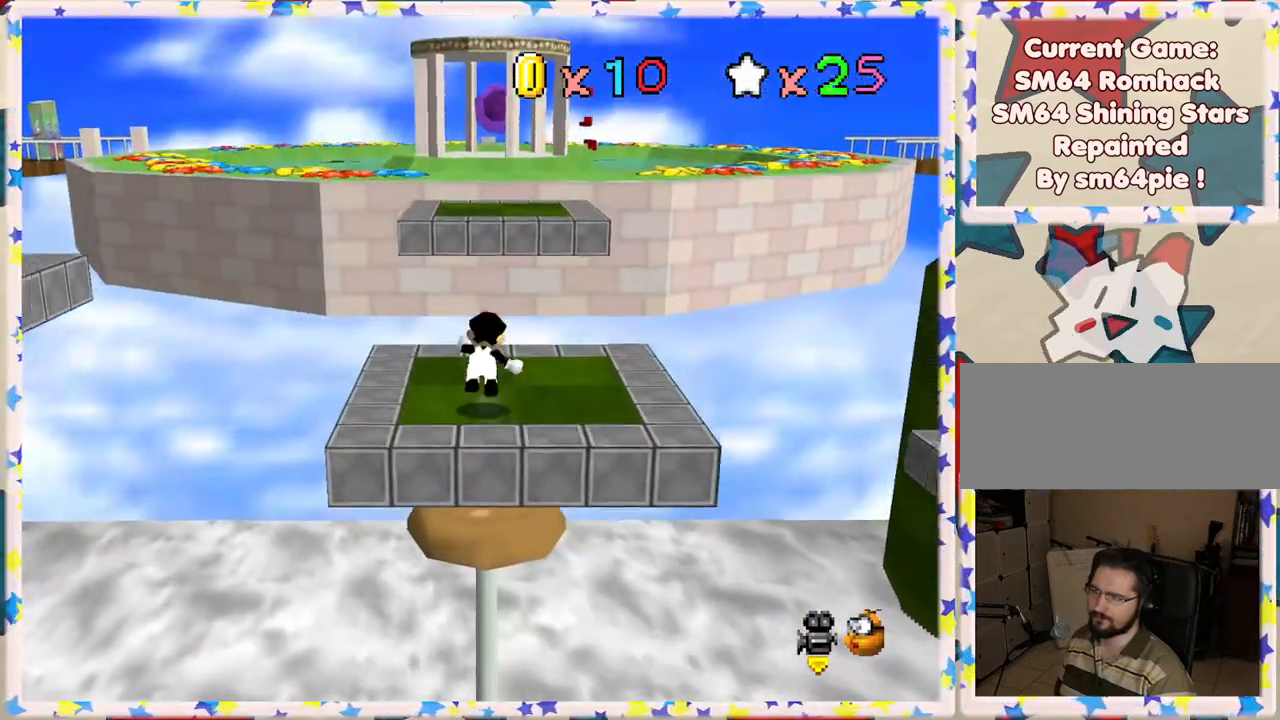
Gameplay with a controller (Nintendo layout); each line is a JSON object with the inputs held at the frame after it. "events" lists button and stick changes between this image and that frame as [ms after this image, input, new state], when the widget could be followed in between. Not read: L3 R3.
{"buttons": ["A", "Z"], "left_stick": "up", "events": []}
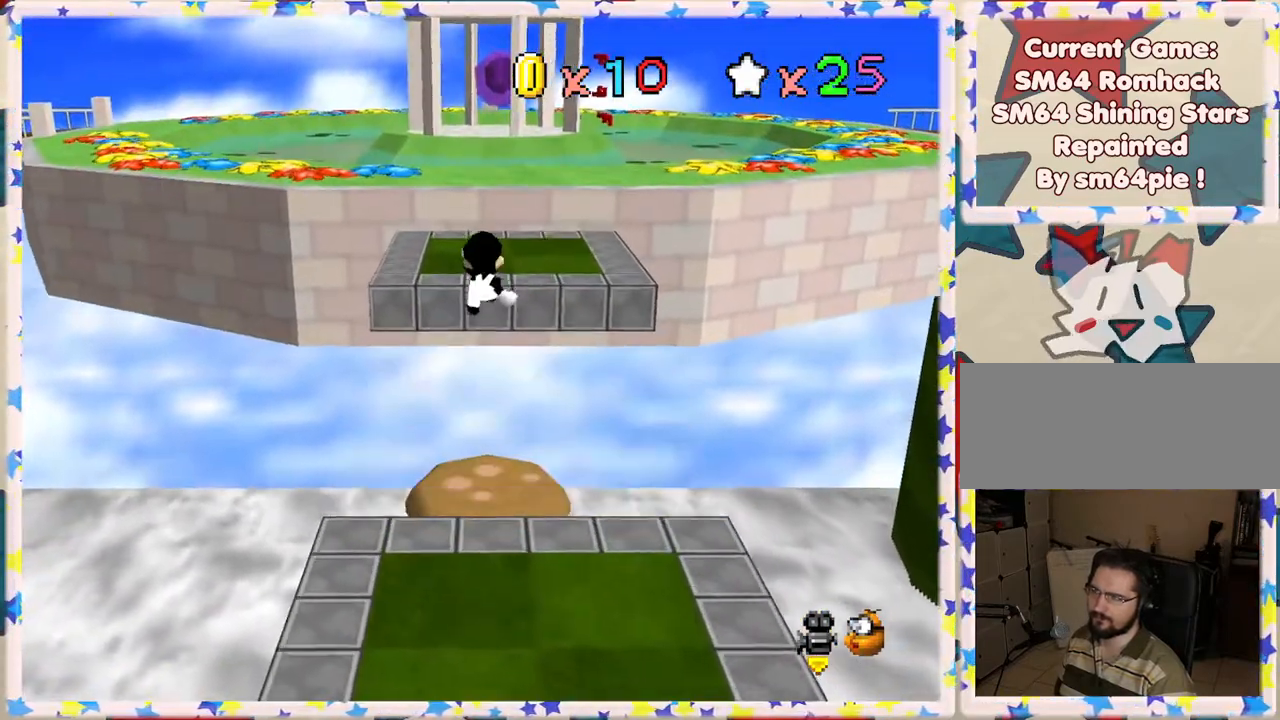
{"buttons": ["A", "Z"], "left_stick": "up", "events": [[183, "A", "up"], [350, "A", "down"]]}
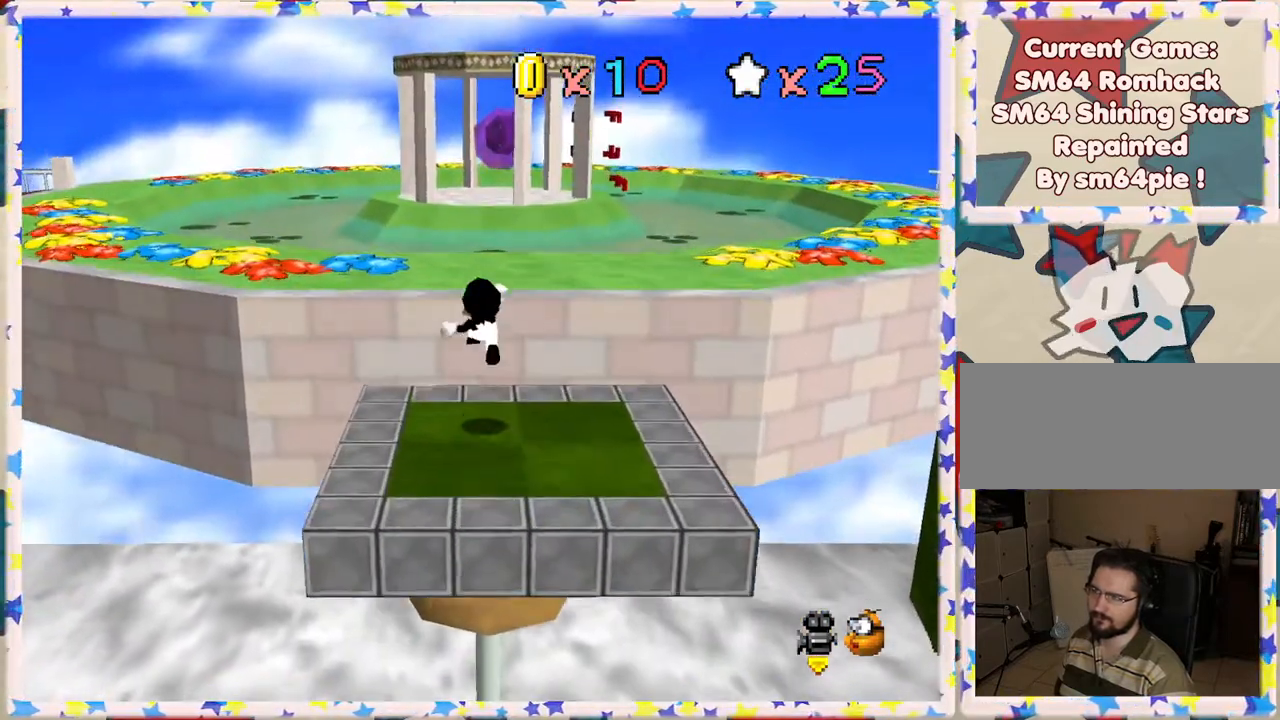
{"buttons": ["A", "Z"], "left_stick": "up", "events": []}
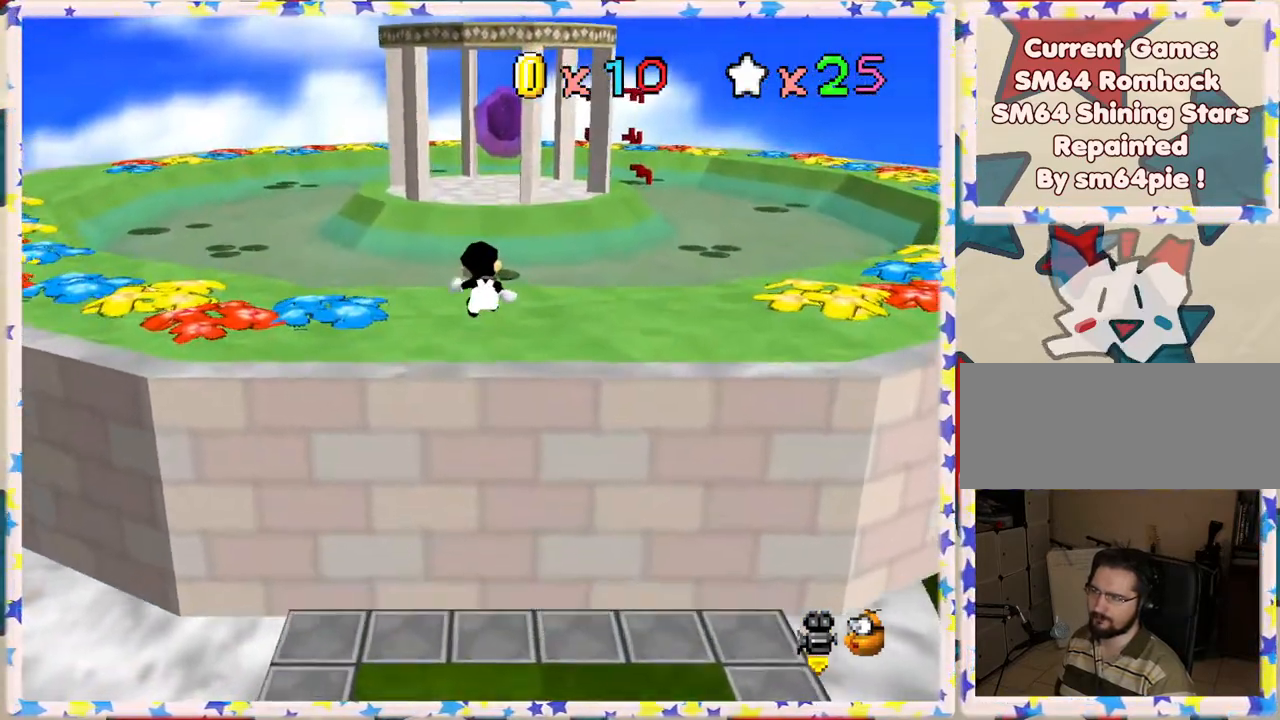
{"buttons": [], "left_stick": "up", "events": [[67, "A", "up"], [233, "Z", "up"], [333, "left_stick", "up-left"], [500, "left_stick", "up"]]}
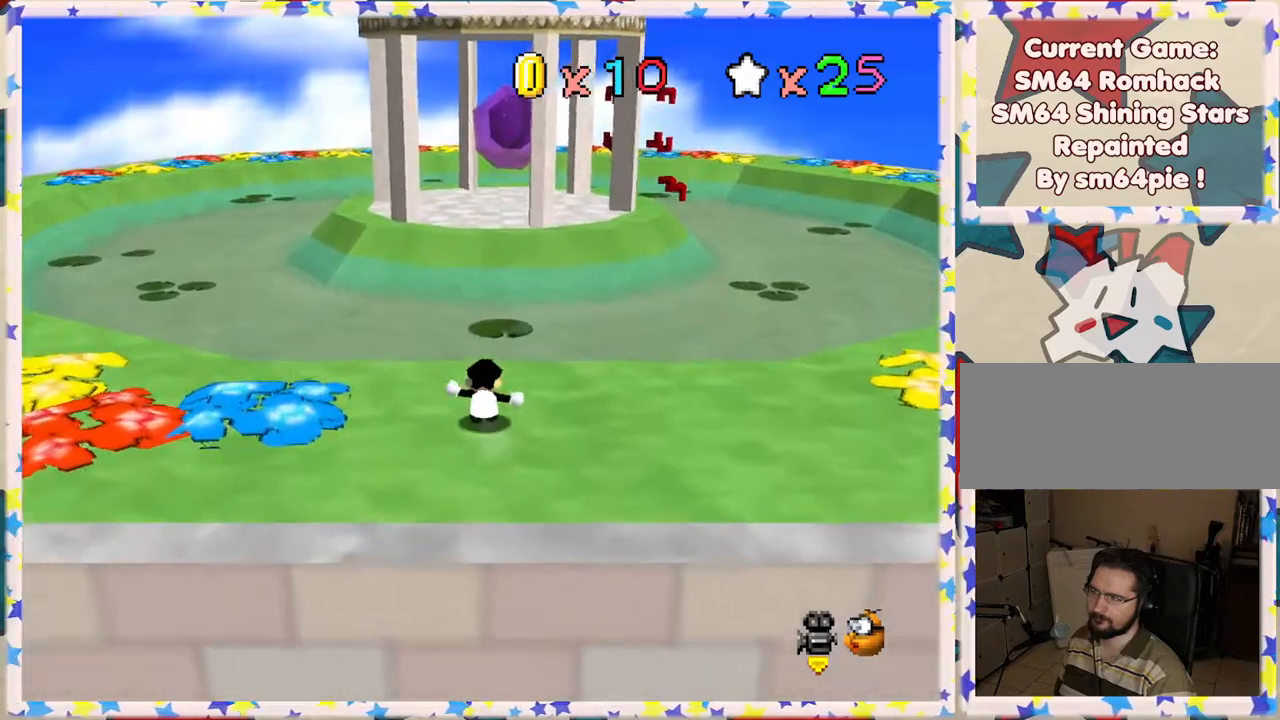
{"buttons": ["A", "Z"], "left_stick": "up", "events": [[100, "Z", "down"], [150, "A", "down"]]}
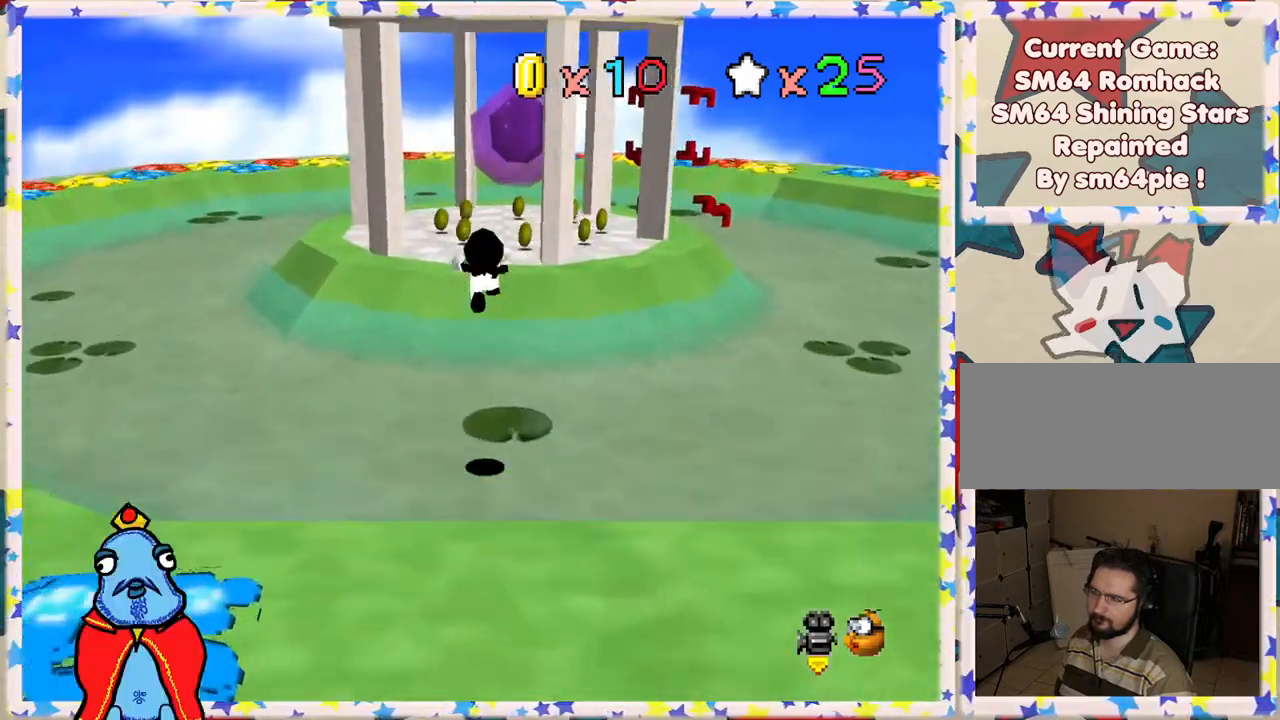
{"buttons": [], "left_stick": "up", "events": [[117, "Z", "up"], [350, "A", "up"]]}
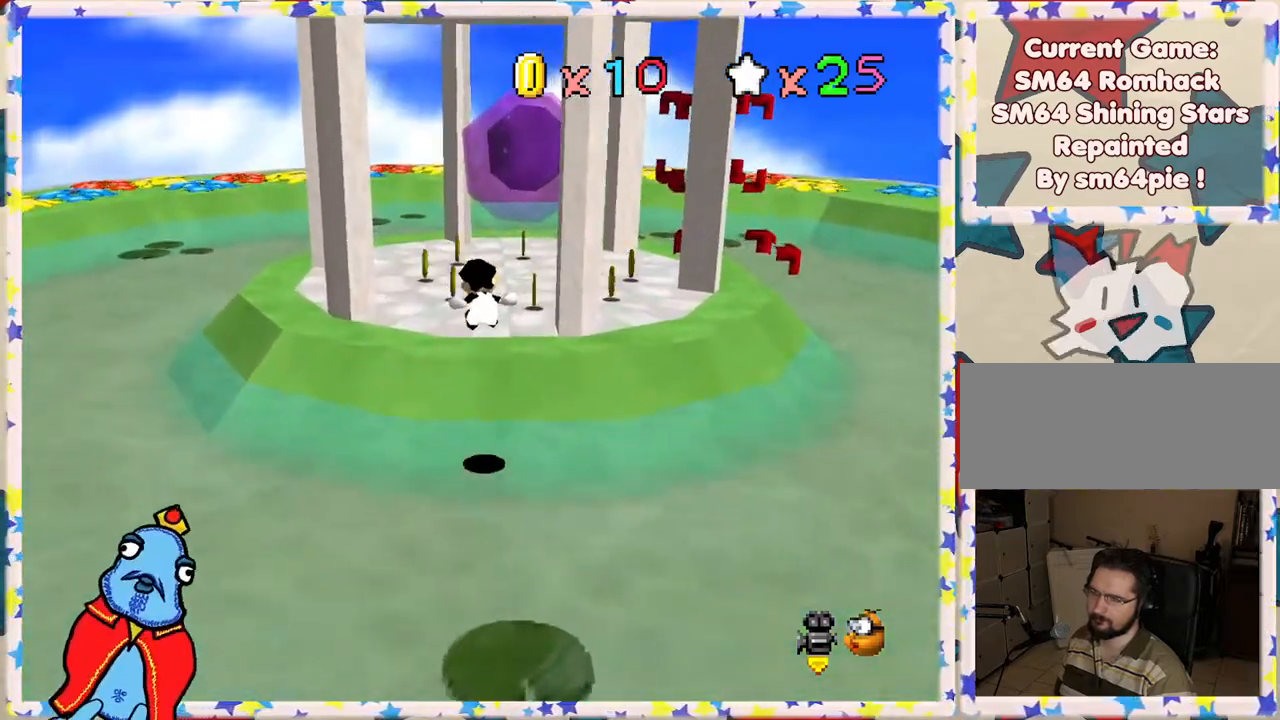
{"buttons": [], "left_stick": "up", "events": []}
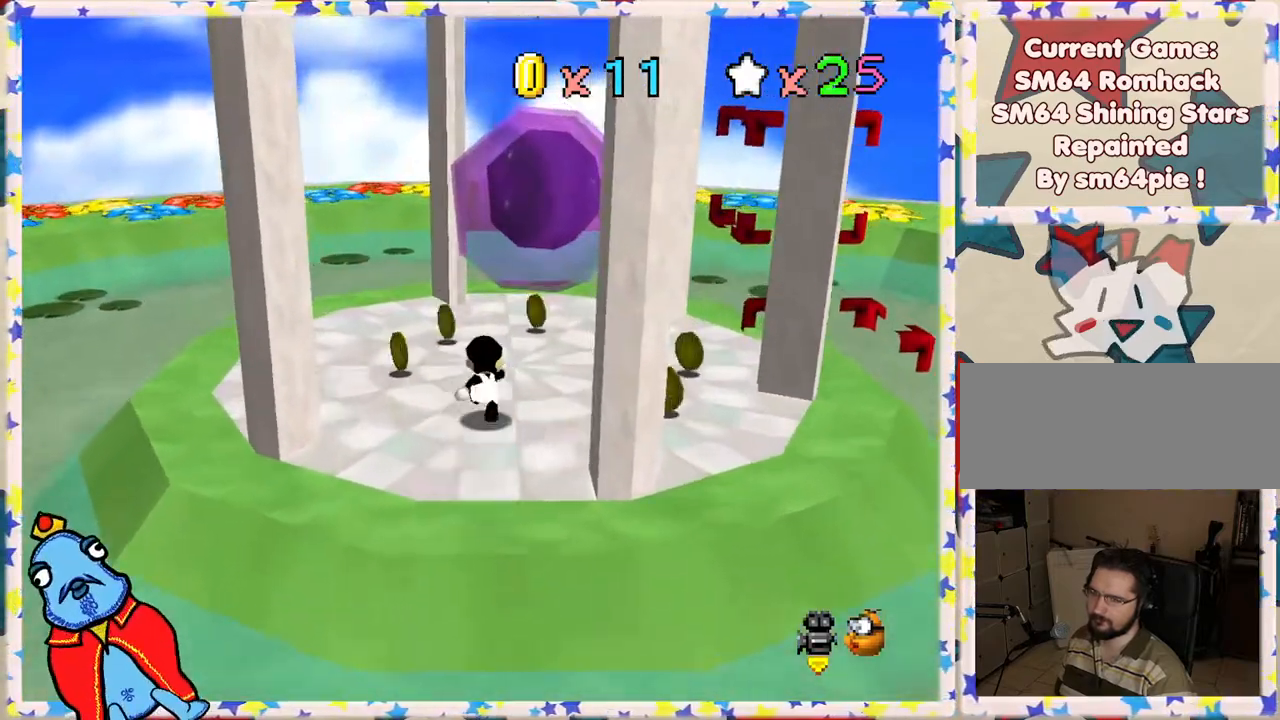
{"buttons": ["A"], "left_stick": "up", "events": [[183, "left_stick", "down"], [217, "A", "down"], [300, "B", "down"], [300, "left_stick", "right"], [400, "left_stick", "up"], [467, "B", "up"]]}
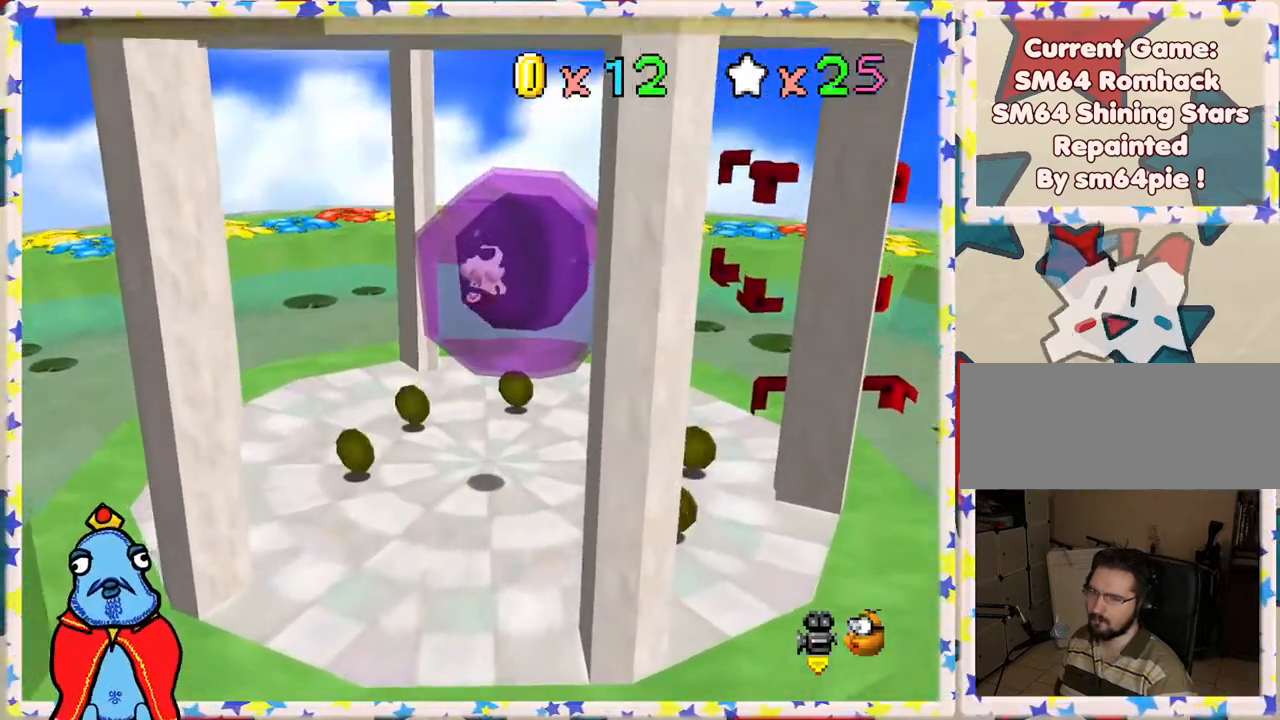
{"buttons": [], "left_stick": "down", "events": [[183, "left_stick", "center"], [250, "A", "up"], [350, "A", "down"], [417, "left_stick", "down"], [467, "A", "up"]]}
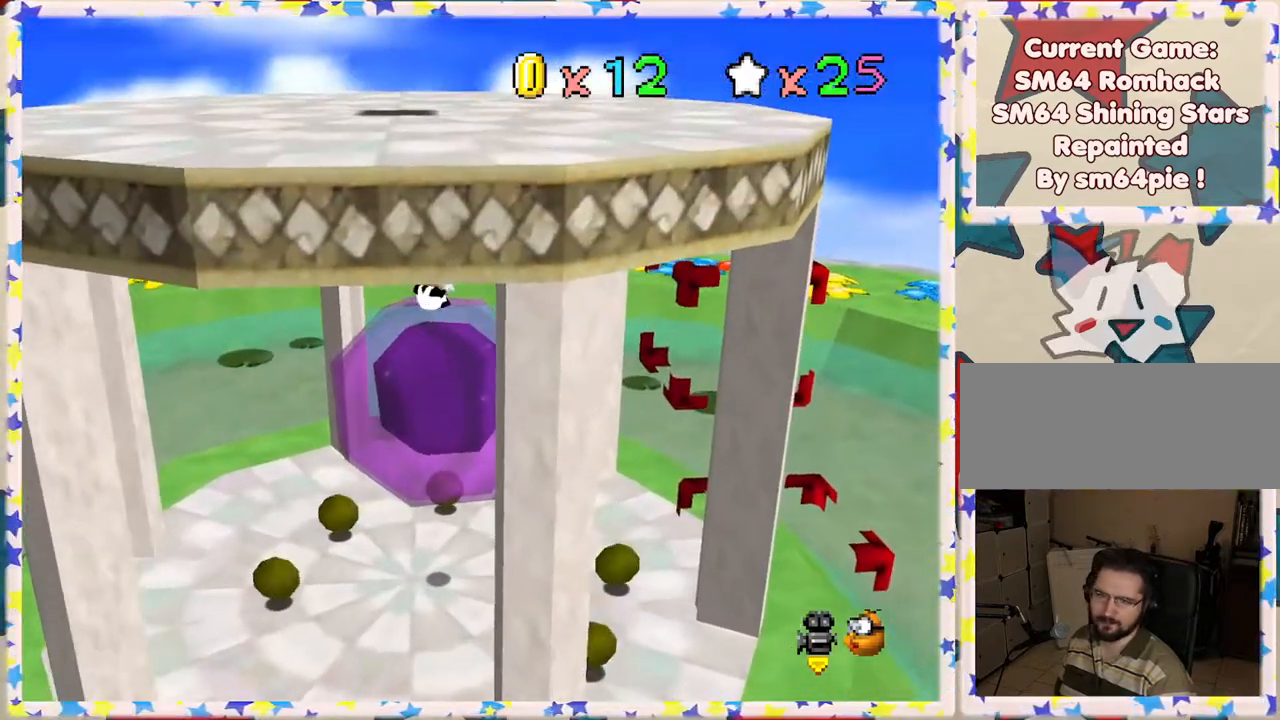
{"buttons": [], "left_stick": "center", "events": [[100, "A", "down"], [117, "left_stick", "center"], [217, "A", "up"], [283, "A", "down"], [450, "A", "up"]]}
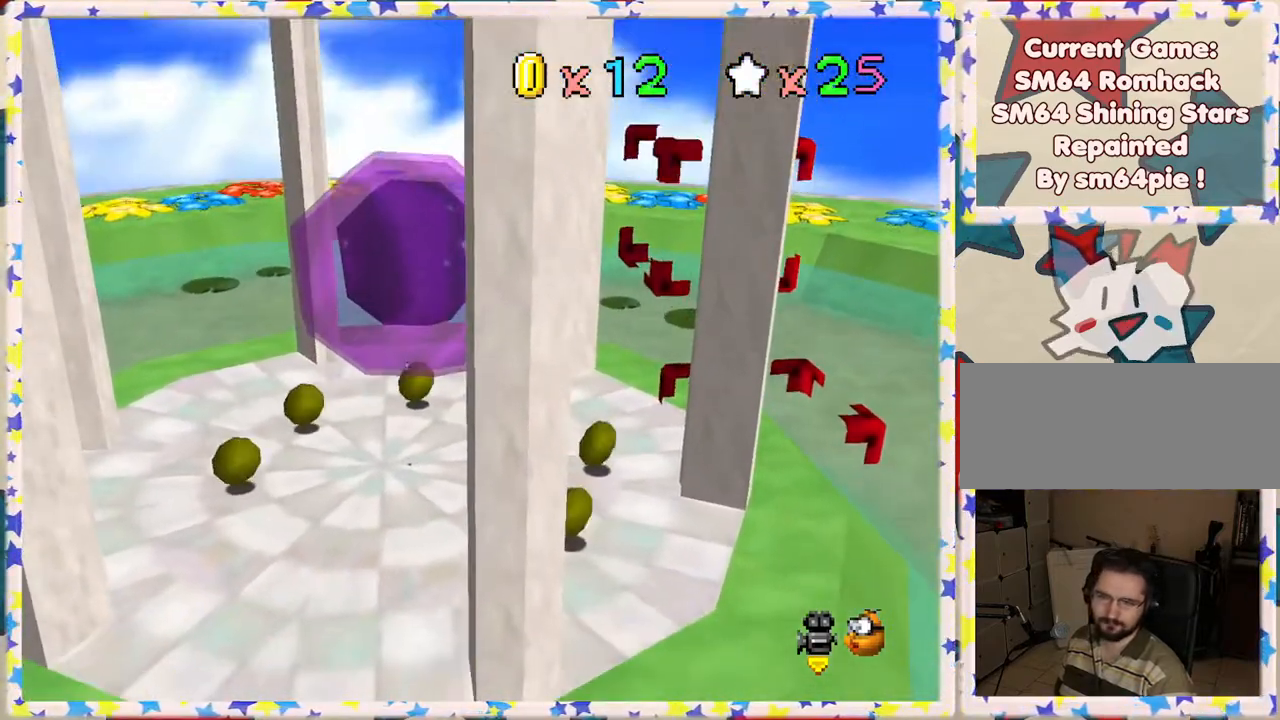
{"buttons": ["A"], "left_stick": "center", "events": [[83, "A", "down"], [233, "A", "up"], [400, "A", "down"]]}
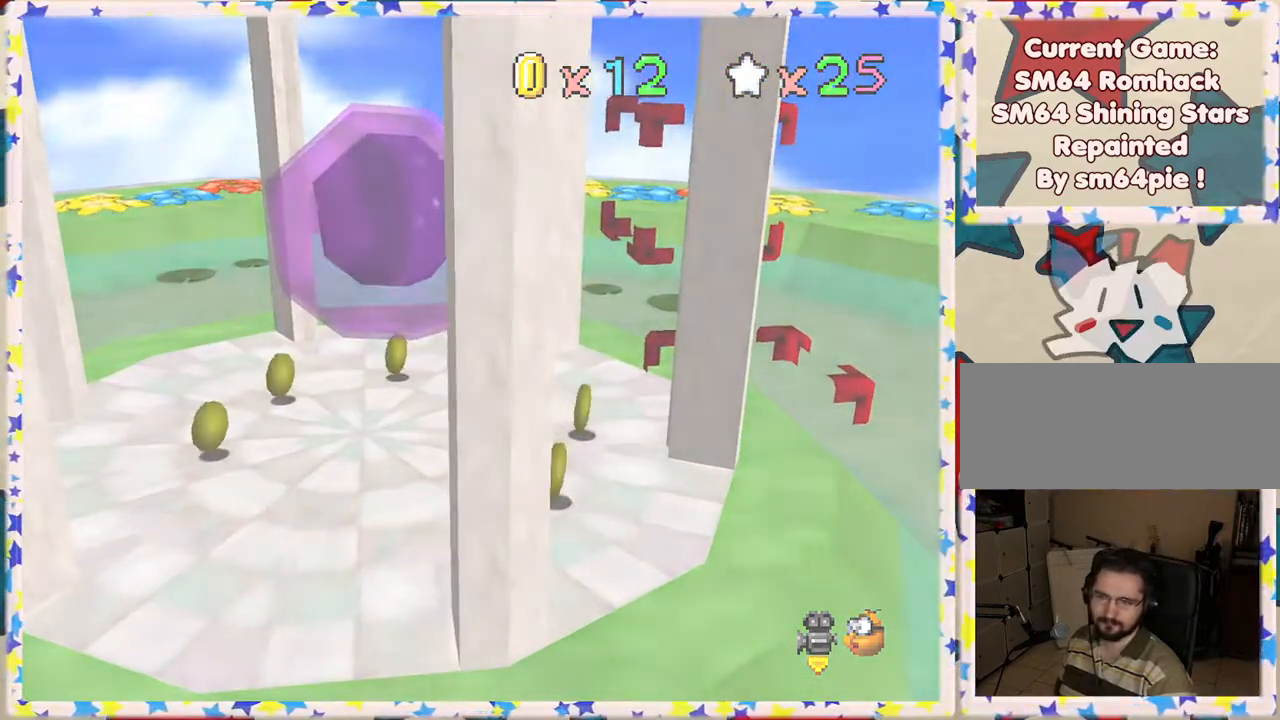
{"buttons": [], "left_stick": "center", "events": [[83, "A", "up"], [233, "A", "down"], [417, "A", "up"]]}
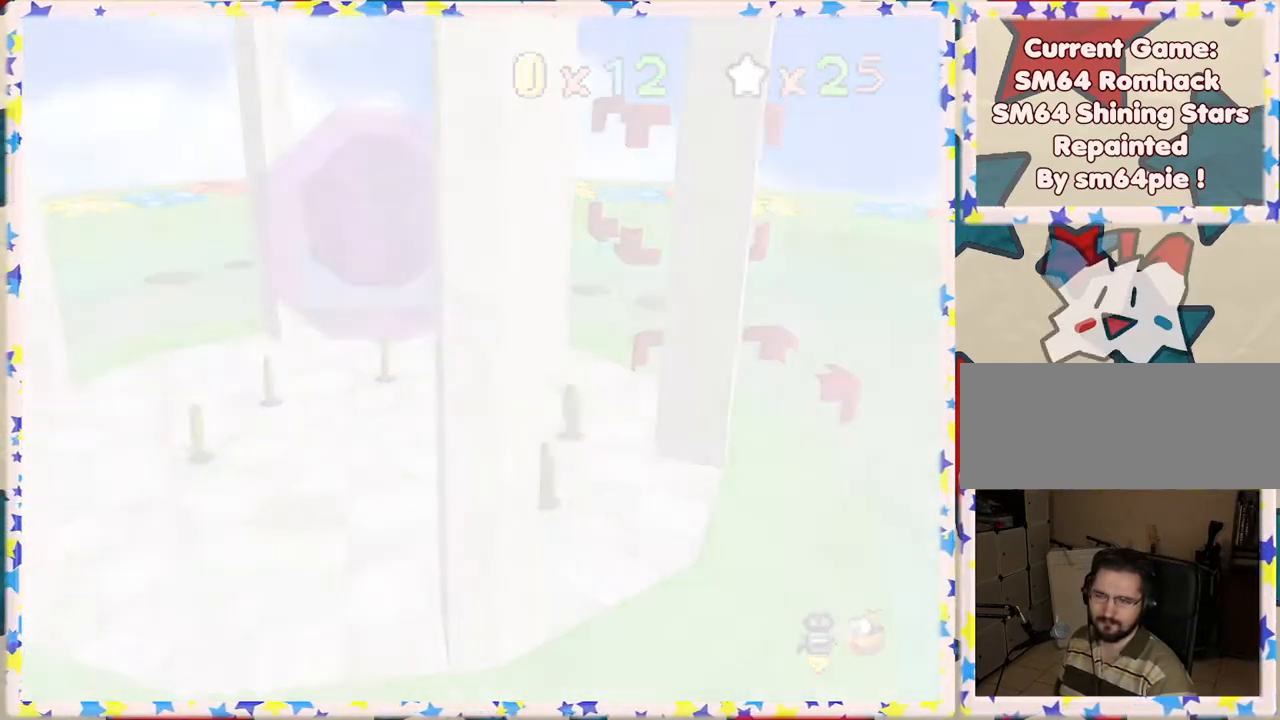
{"buttons": [], "left_stick": "center", "events": []}
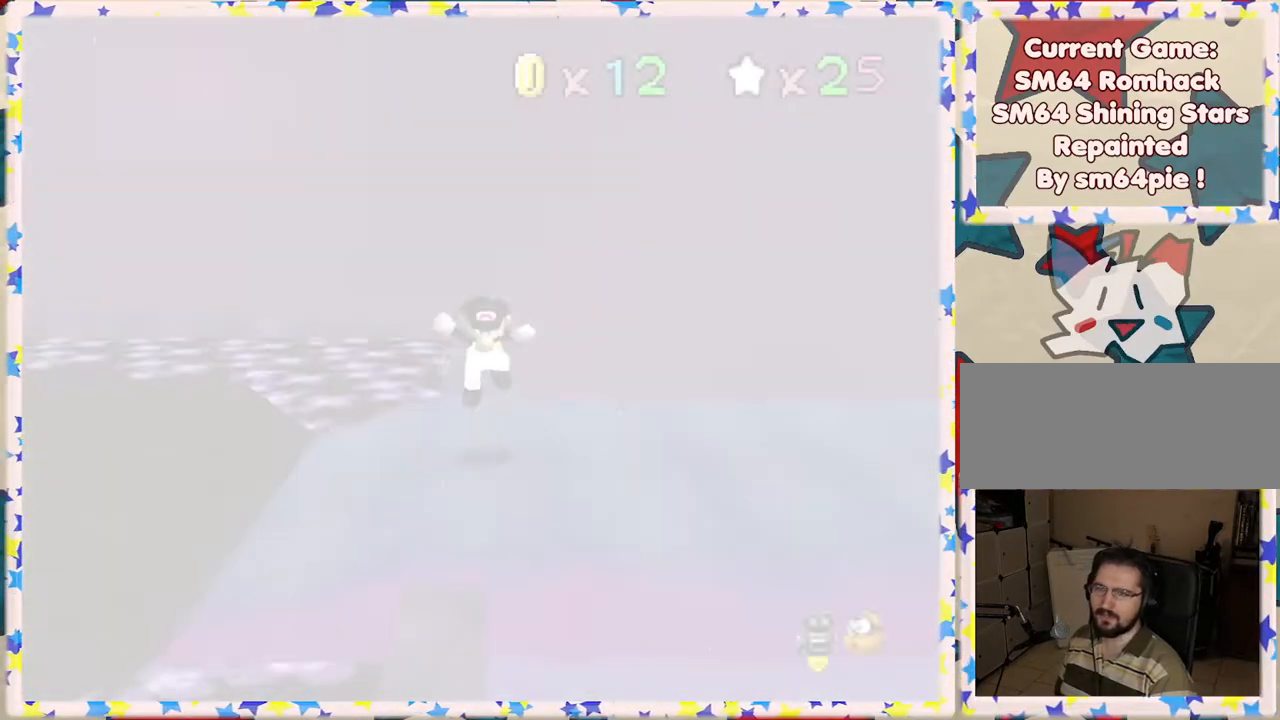
{"buttons": [], "left_stick": "center", "events": []}
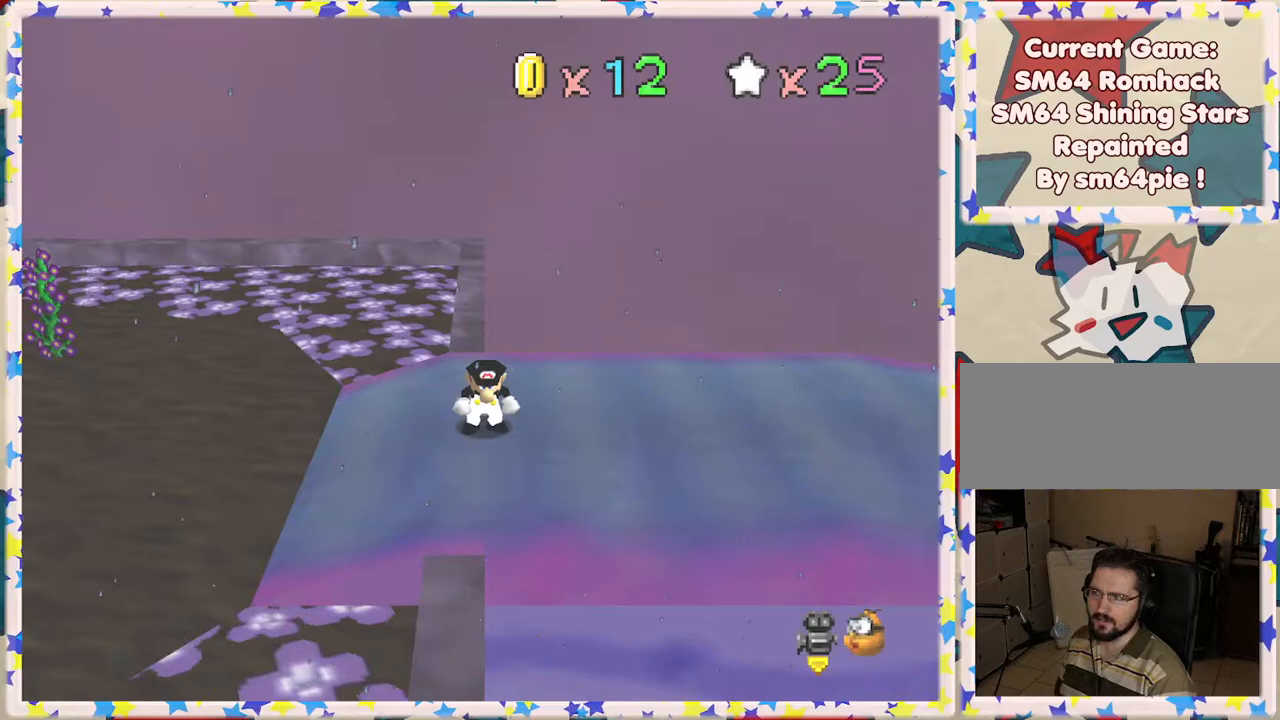
{"buttons": [], "left_stick": "center", "events": [[383, "C_RIGHT", "down"], [500, "C_RIGHT", "up"]]}
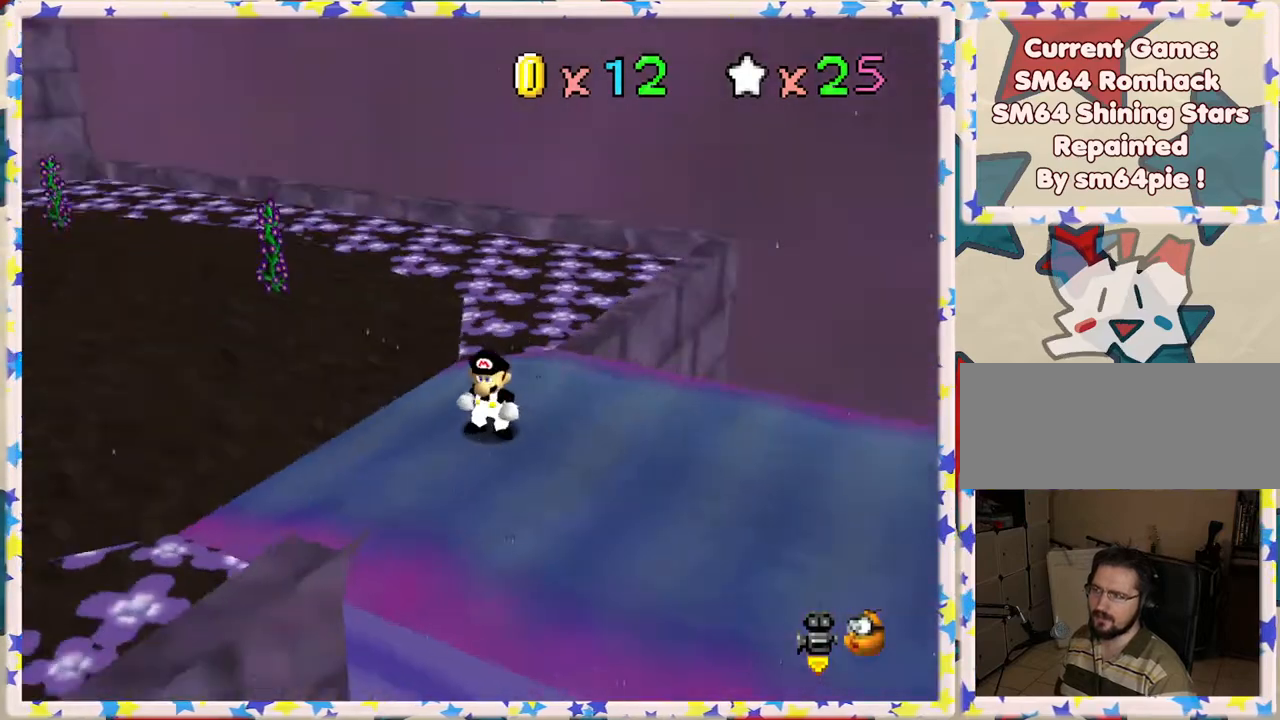
{"buttons": [], "left_stick": "up", "events": [[83, "C_RIGHT", "down"], [183, "C_RIGHT", "up"], [217, "left_stick", "up"]]}
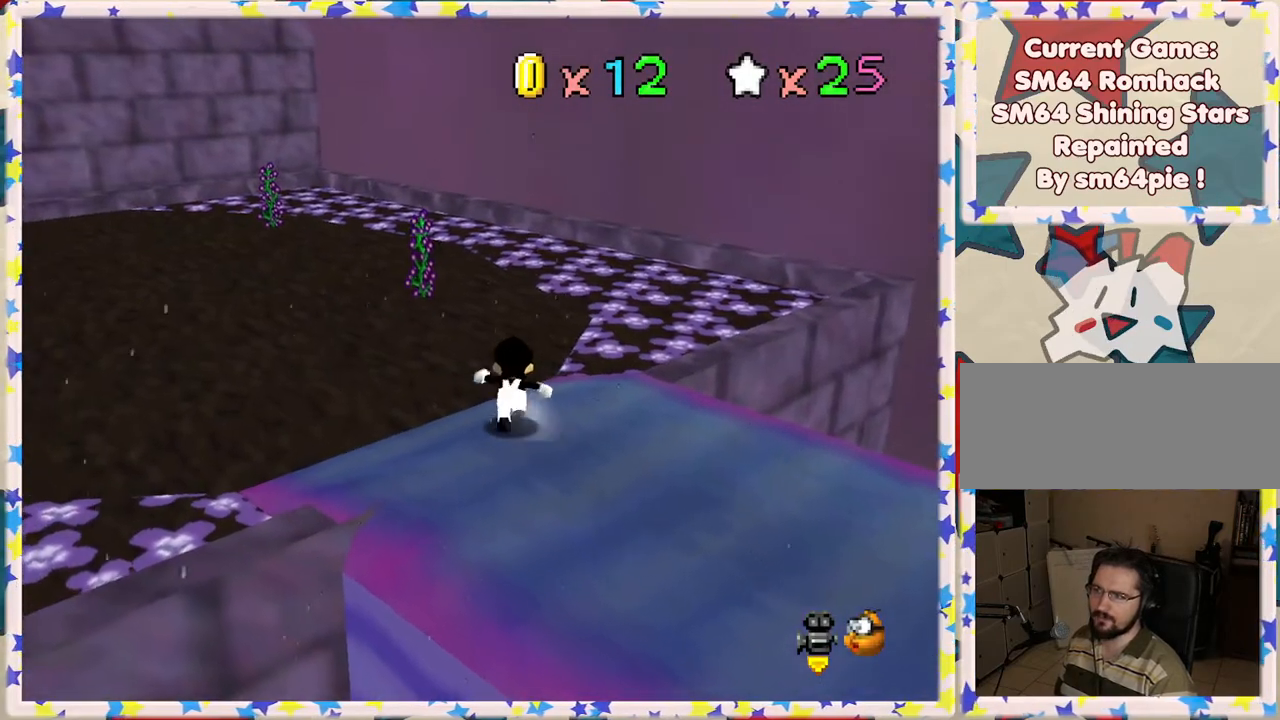
{"buttons": [], "left_stick": "up-left", "events": [[217, "left_stick", "up-left"], [367, "left_stick", "center"], [467, "left_stick", "up-left"]]}
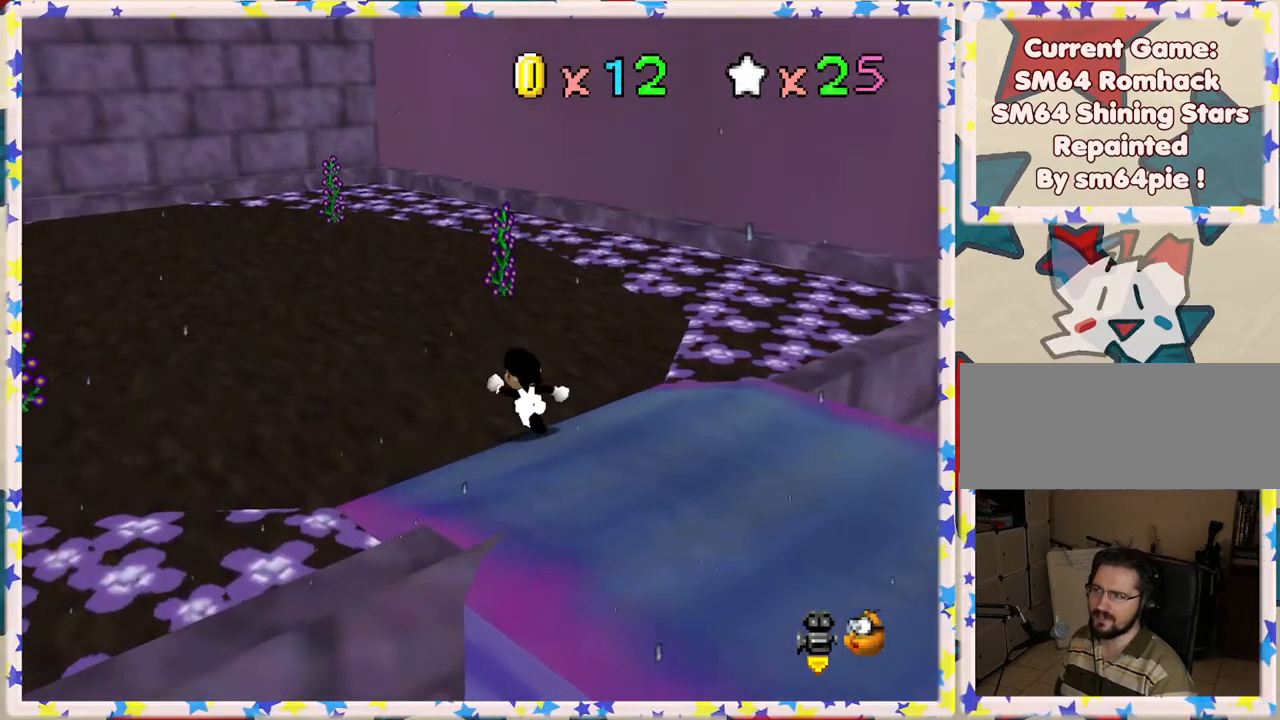
{"buttons": [], "left_stick": "up-left", "events": [[133, "C_RIGHT", "down"], [217, "C_RIGHT", "up"]]}
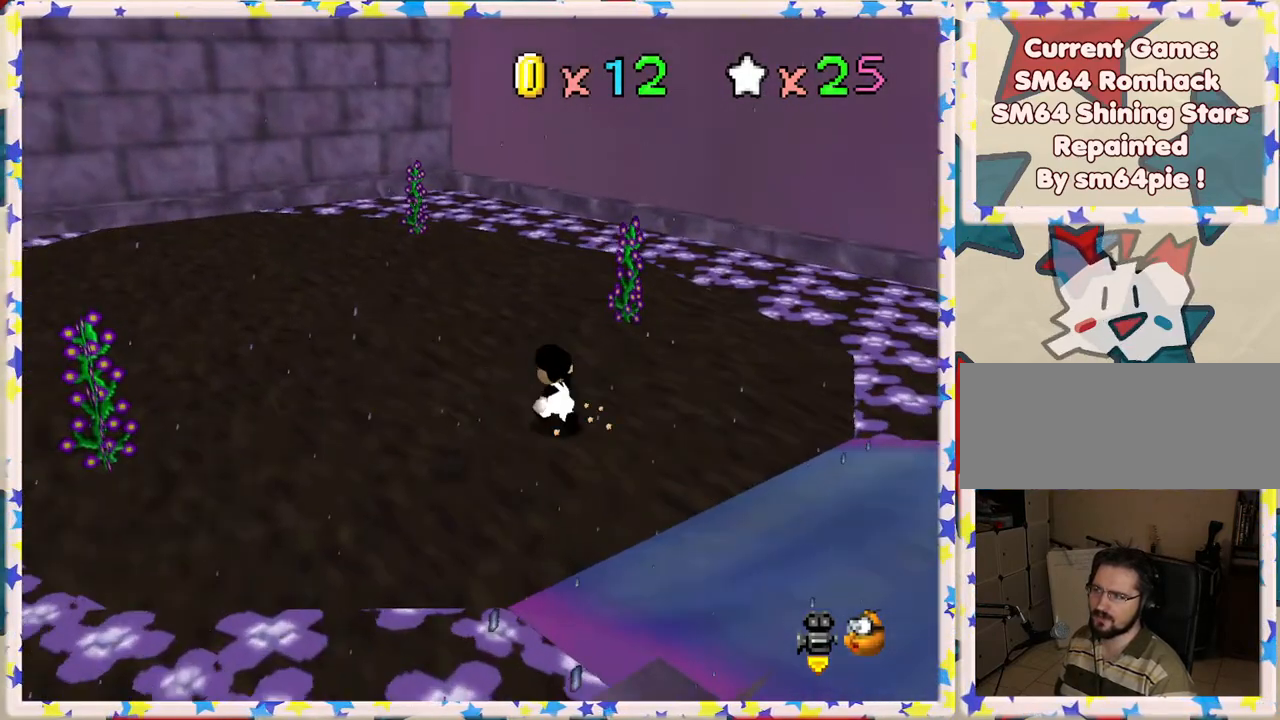
{"buttons": [], "left_stick": "left", "events": [[333, "C_LEFT", "down"], [433, "C_LEFT", "up"], [433, "left_stick", "left"]]}
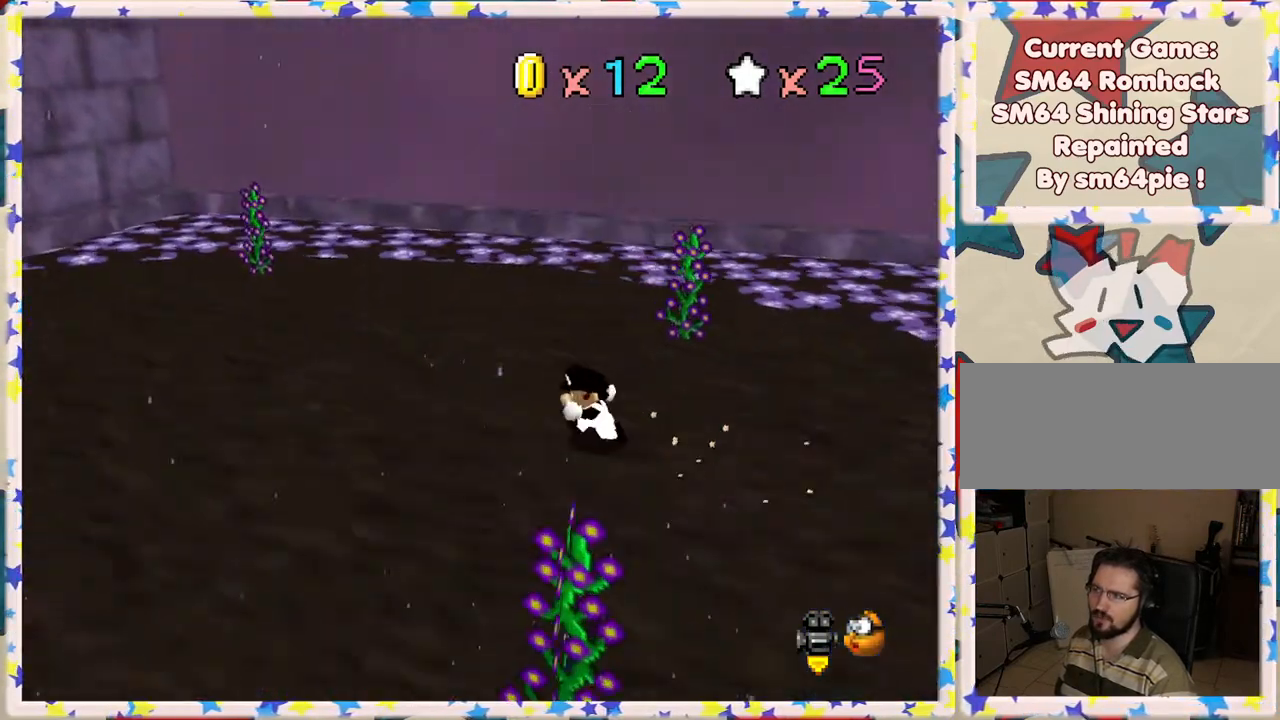
{"buttons": ["C_LEFT"], "left_stick": "down", "events": [[33, "C_LEFT", "down"], [133, "C_LEFT", "up"], [217, "left_stick", "down-left"], [250, "C_LEFT", "down"], [367, "C_LEFT", "up"], [367, "left_stick", "down"], [433, "C_LEFT", "down"]]}
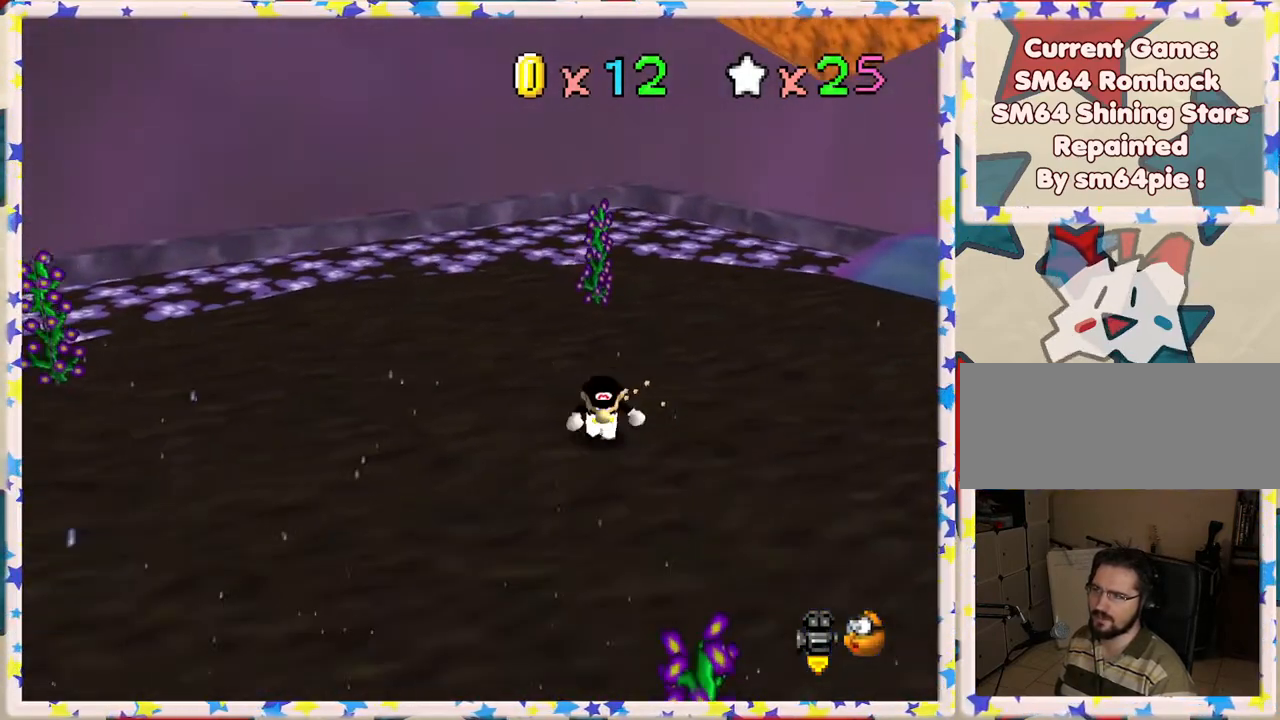
{"buttons": [], "left_stick": "down-left", "events": [[67, "C_LEFT", "up"], [183, "left_stick", "down-left"]]}
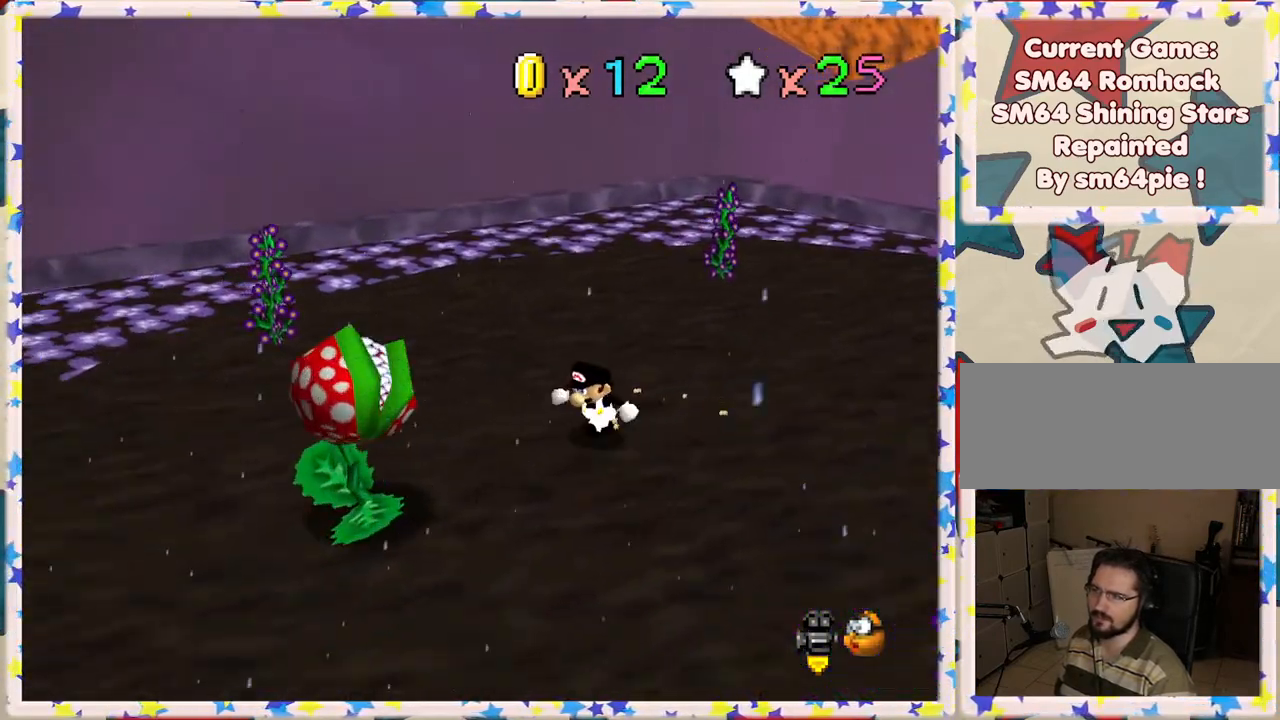
{"buttons": ["A"], "left_stick": "right", "events": [[267, "left_stick", "right"], [467, "A", "down"]]}
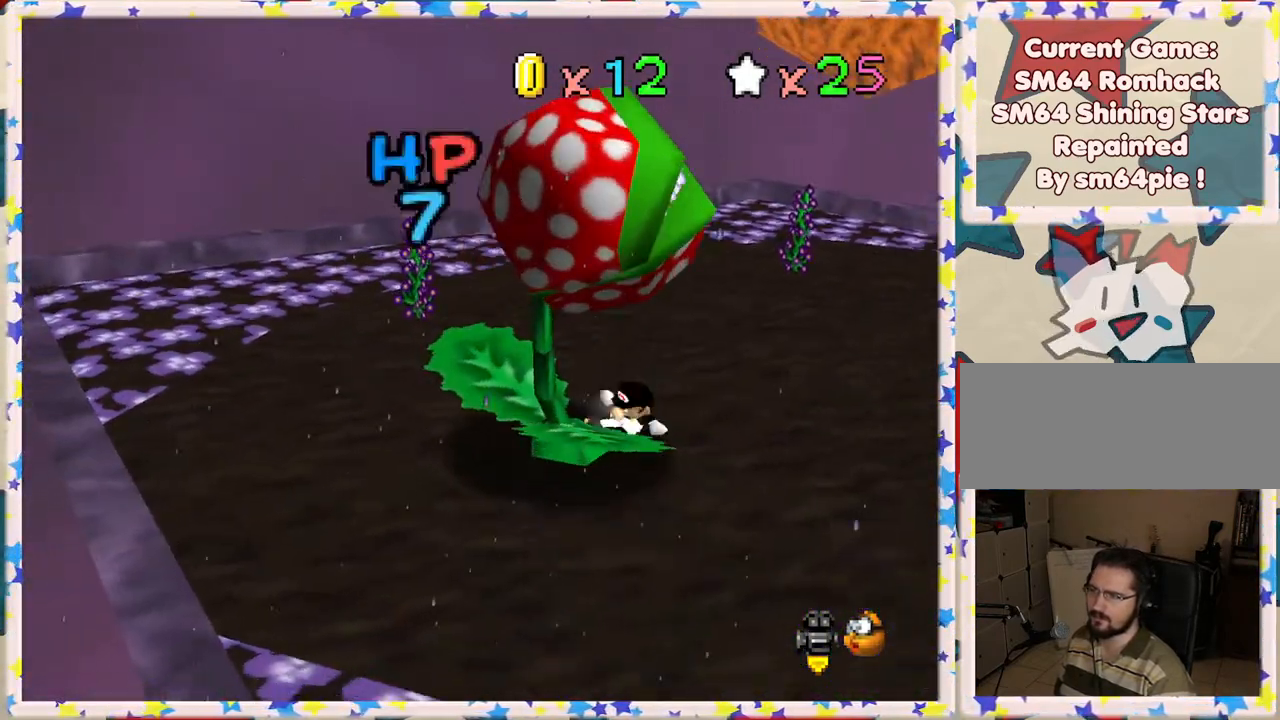
{"buttons": ["A"], "left_stick": "left", "events": [[200, "A", "up"], [200, "left_stick", "center"], [417, "left_stick", "left"], [467, "A", "down"]]}
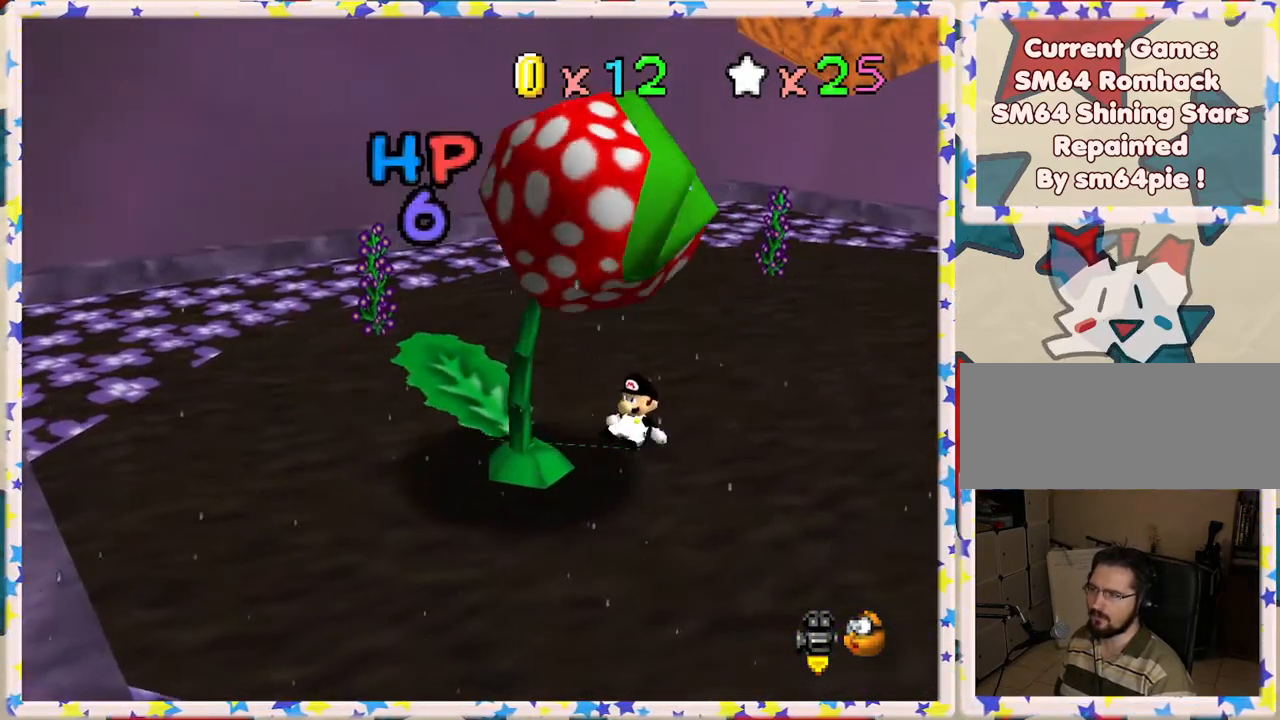
{"buttons": [], "left_stick": "down-left", "events": [[100, "A", "up"], [317, "left_stick", "down-left"]]}
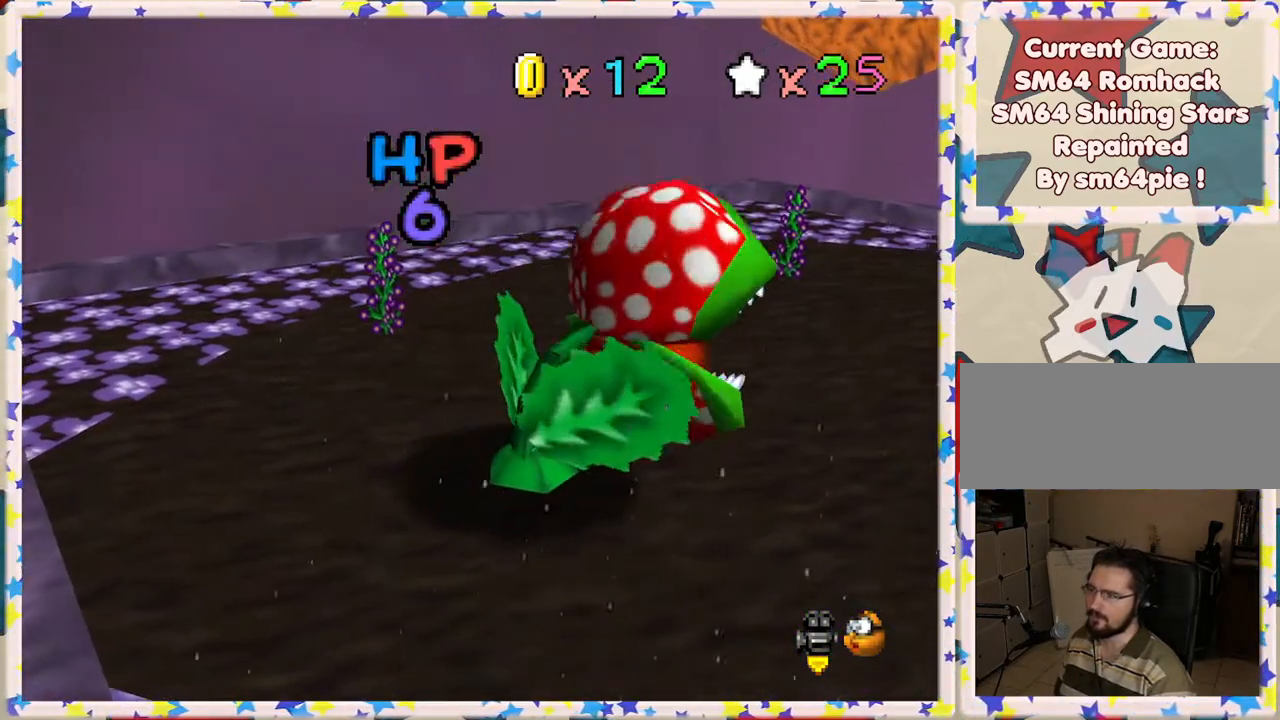
{"buttons": [], "left_stick": "down-left", "events": [[183, "A", "down"], [317, "A", "up"], [350, "Z", "down"], [483, "Z", "up"]]}
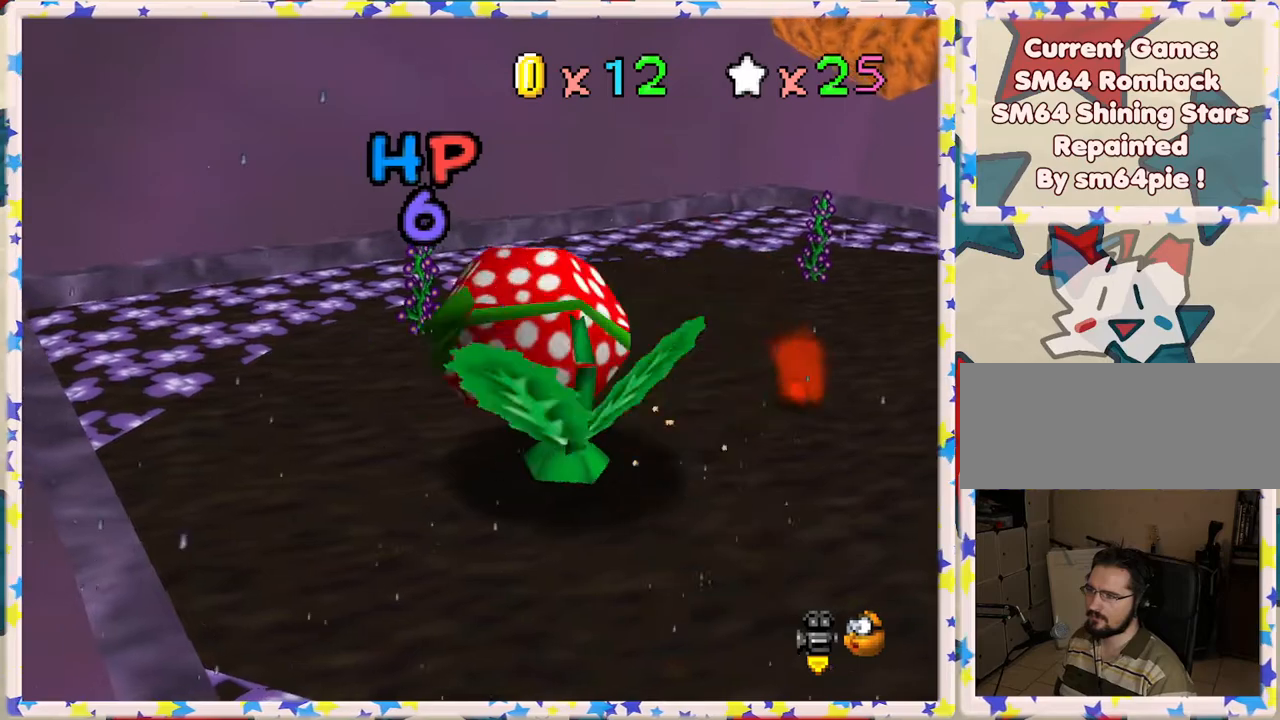
{"buttons": [], "left_stick": "center", "events": [[383, "left_stick", "left"], [500, "left_stick", "center"]]}
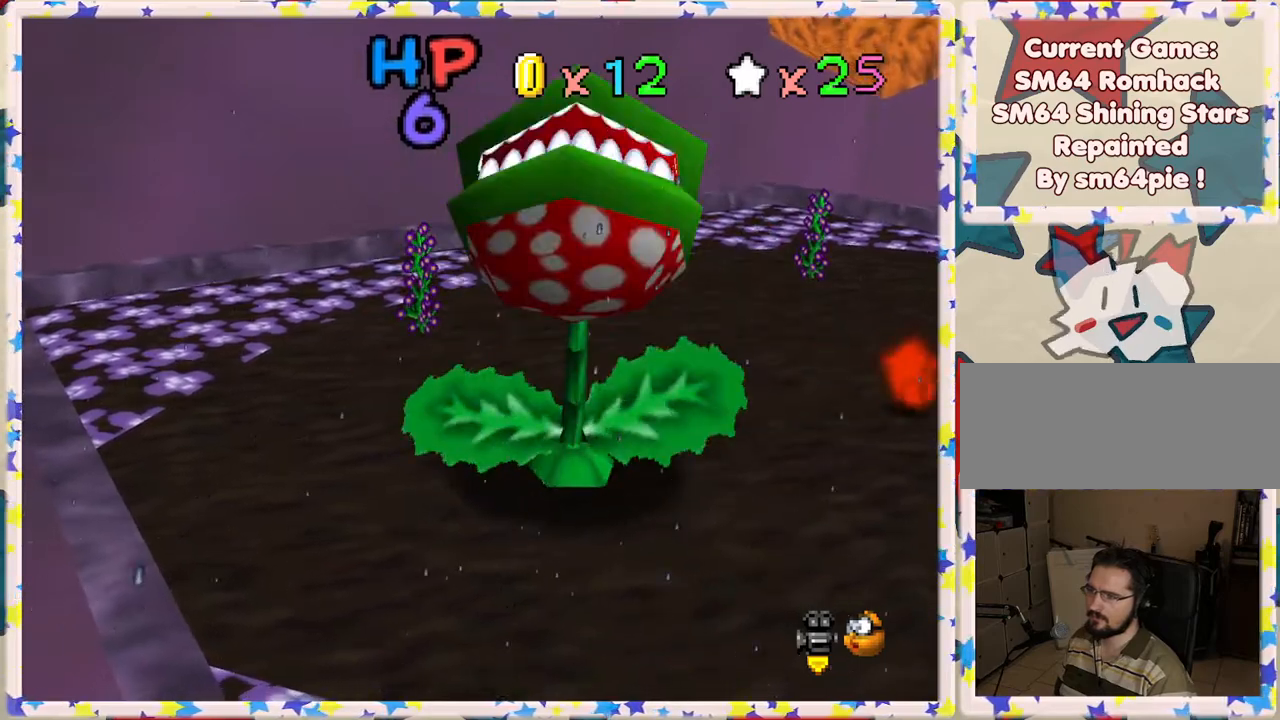
{"buttons": [], "left_stick": "center", "events": [[350, "C_RIGHT", "down"], [483, "C_RIGHT", "up"]]}
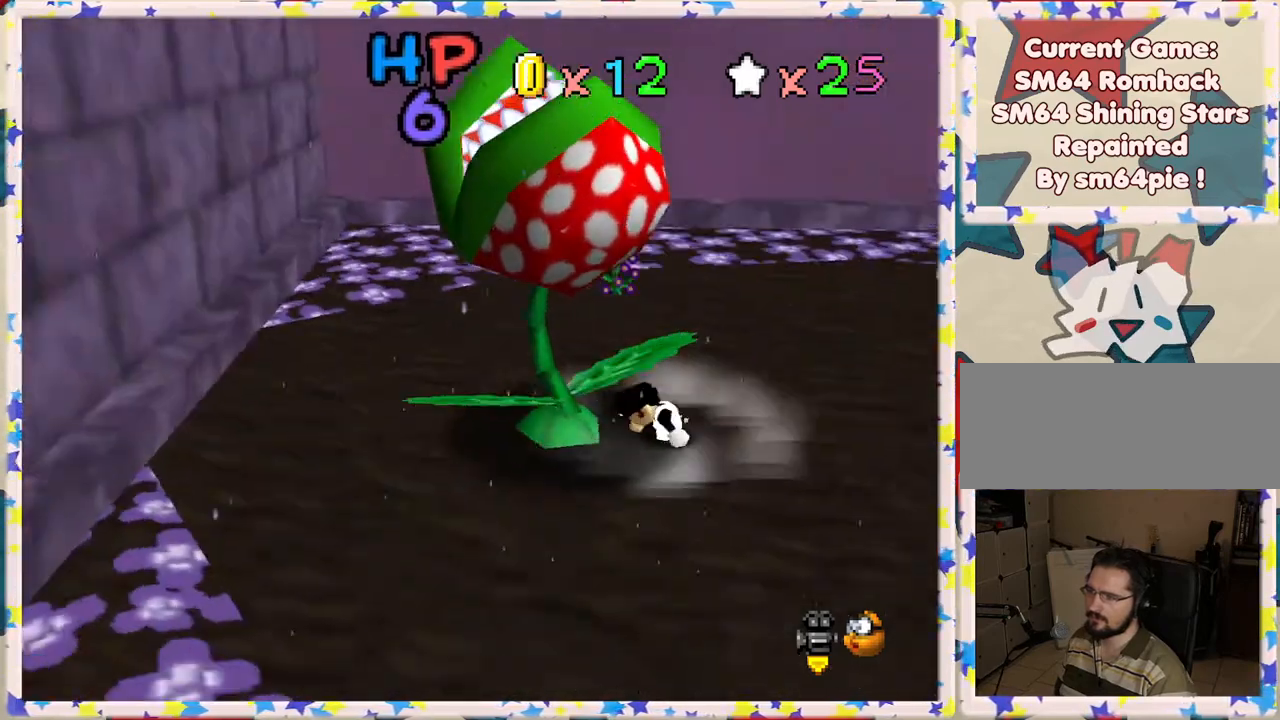
{"buttons": [], "left_stick": "center", "events": []}
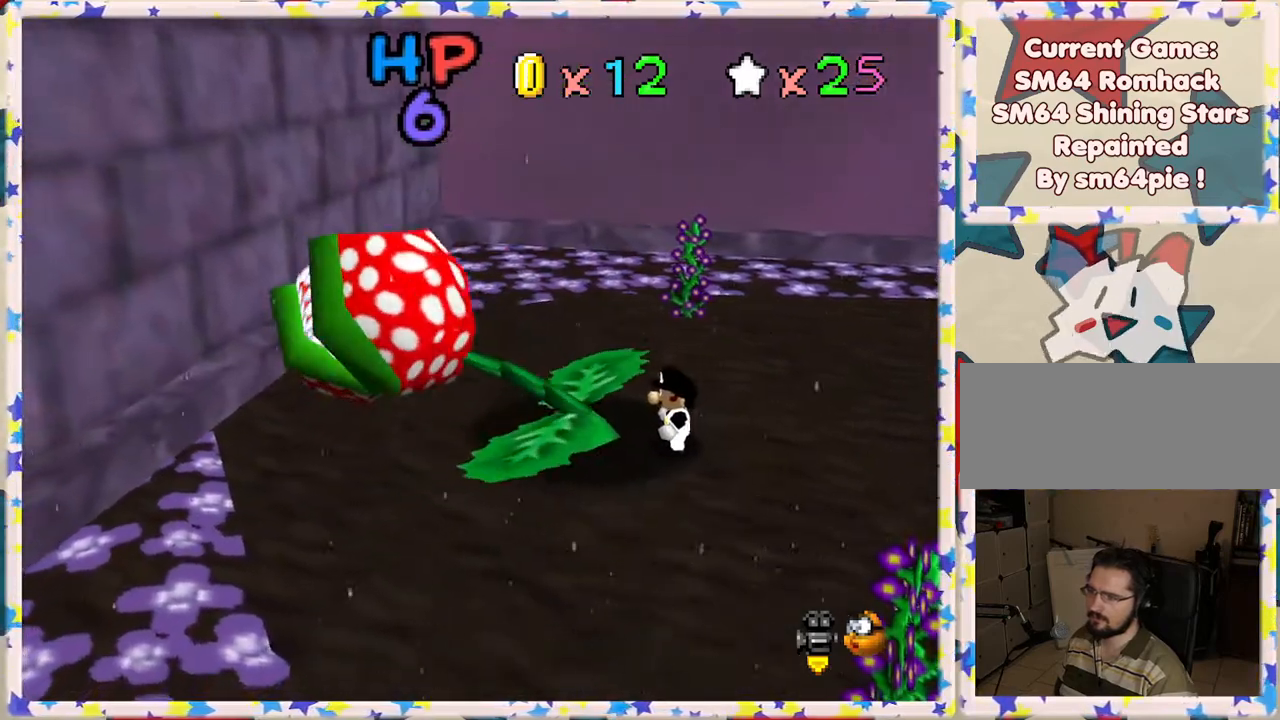
{"buttons": [], "left_stick": "left", "events": [[267, "A", "down"], [400, "A", "up"], [500, "left_stick", "left"]]}
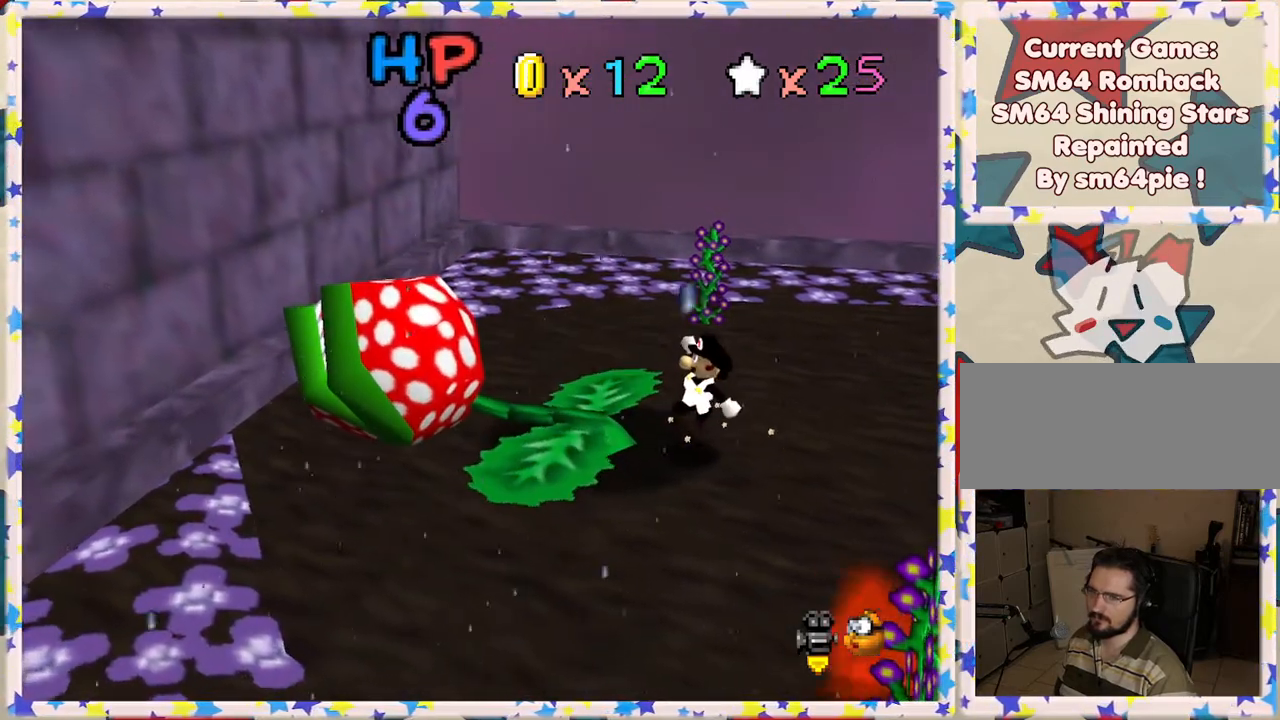
{"buttons": ["A"], "left_stick": "right", "events": [[250, "left_stick", "center"], [333, "A", "down"], [483, "left_stick", "right"]]}